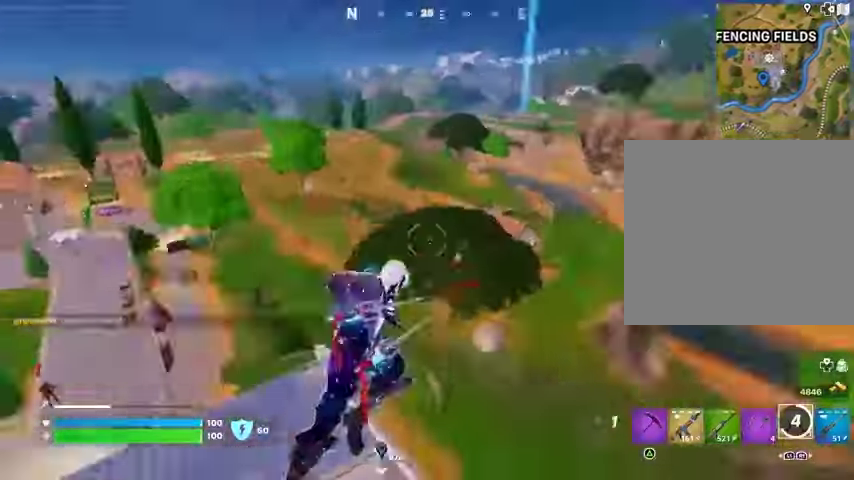
Gameplay with a controller (PlayStation layout); each line is a JSON object with the inputs held at the frame after it. "events" lists button and stick changes between this image and that frame as [ms after this image, input, new state], when the widget could be followed in between.
{"buttons": [], "left_stick": "down-left", "right_stick": "up", "events": [[33, "R1", "down"], [33, "left_stick", "down"], [133, "R1", "up"], [133, "right_stick", "center"], [367, "left_stick", "down-left"], [467, "right_stick", "up"]]}
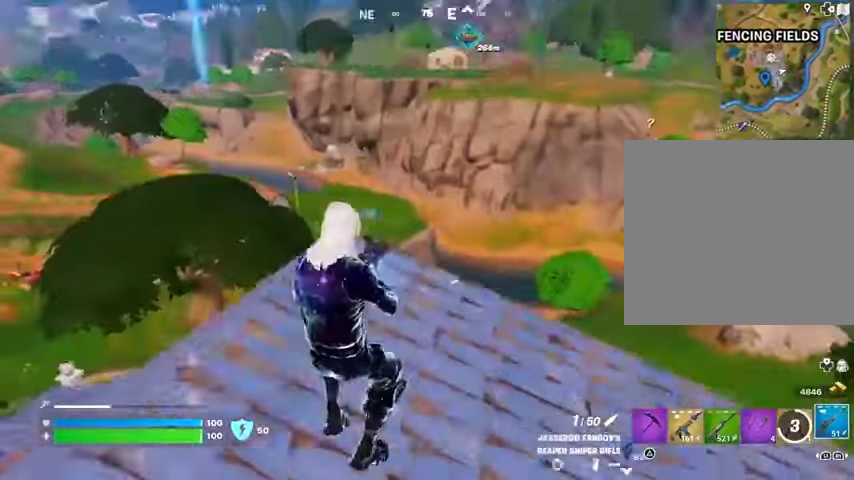
{"buttons": [], "left_stick": "up-right", "right_stick": "center", "events": [[67, "right_stick", "center"], [133, "left_stick", "center"], [200, "left_stick", "up-right"]]}
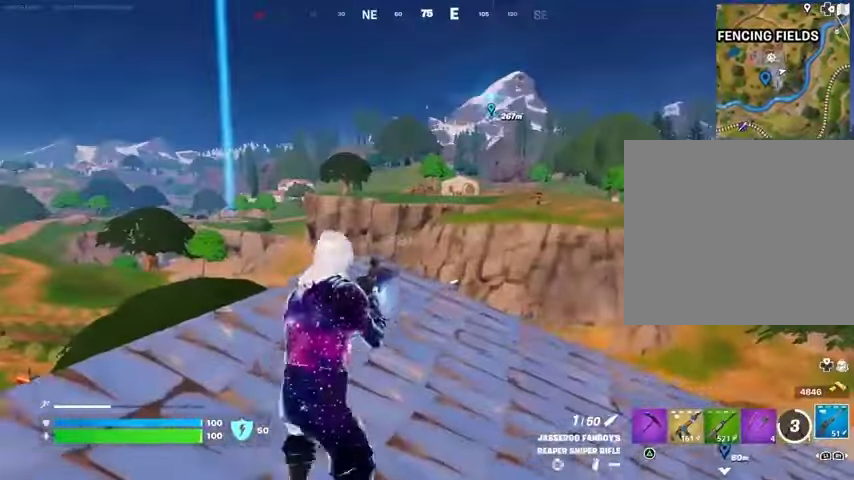
{"buttons": [], "left_stick": "center", "right_stick": "center", "events": [[133, "right_stick", "left"], [367, "right_stick", "center"], [467, "left_stick", "center"]]}
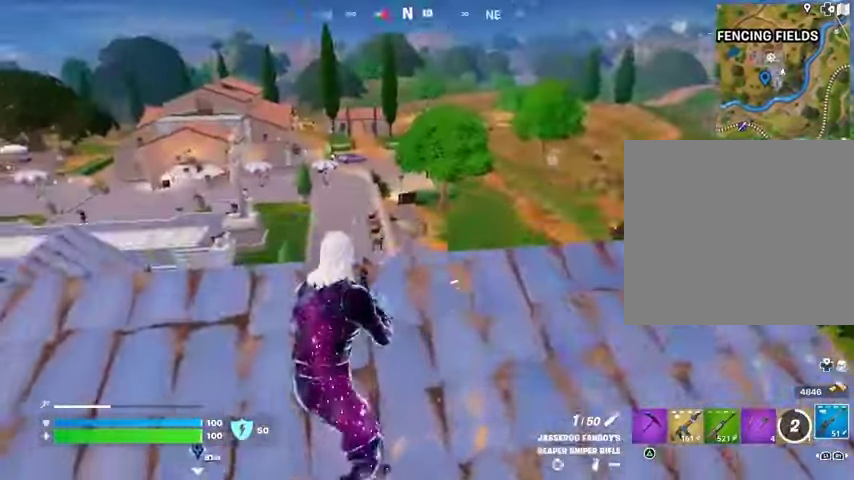
{"buttons": [], "left_stick": "center", "right_stick": "center", "events": [[100, "right_stick", "left"], [200, "right_stick", "center"]]}
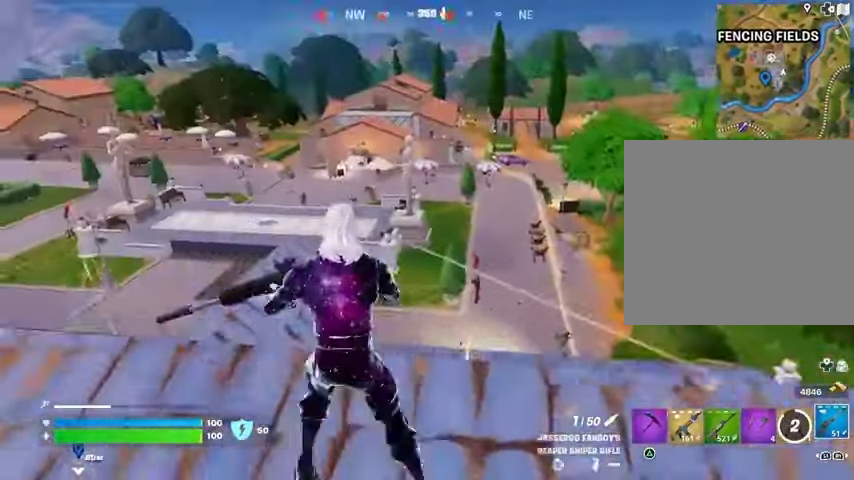
{"buttons": ["L2"], "left_stick": "down-right", "right_stick": "left", "events": [[67, "right_stick", "left"], [100, "L2", "down"], [167, "right_stick", "center"], [267, "right_stick", "up-right"], [333, "left_stick", "down-right"], [500, "right_stick", "left"]]}
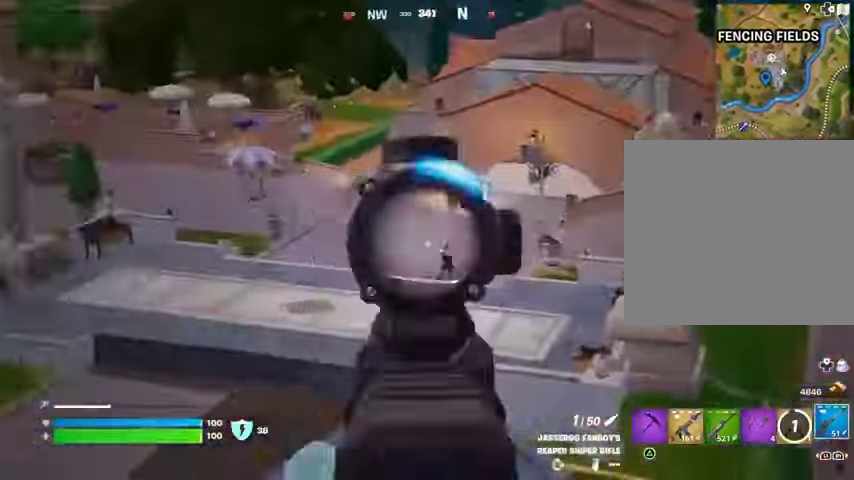
{"buttons": [], "left_stick": "down-left", "right_stick": "center", "events": [[33, "L2", "up"], [100, "left_stick", "down-left"], [167, "R3", "down"], [233, "R3", "up"], [400, "right_stick", "center"]]}
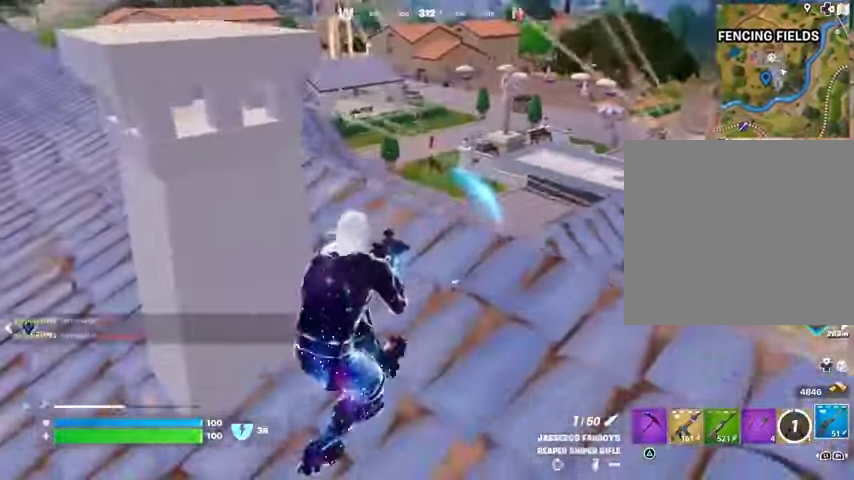
{"buttons": ["R3"], "left_stick": "right", "right_stick": "center", "events": [[67, "left_stick", "center"], [167, "right_stick", "right"], [233, "R3", "down"], [267, "left_stick", "right"], [333, "R3", "up"], [333, "right_stick", "center"], [433, "R3", "down"]]}
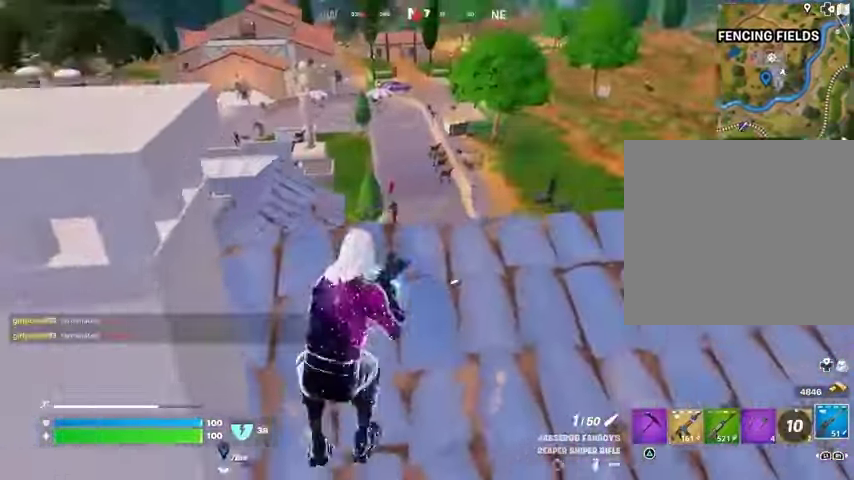
{"buttons": [], "left_stick": "right", "right_stick": "center", "events": [[33, "R3", "up"], [200, "right_stick", "right"], [467, "right_stick", "center"]]}
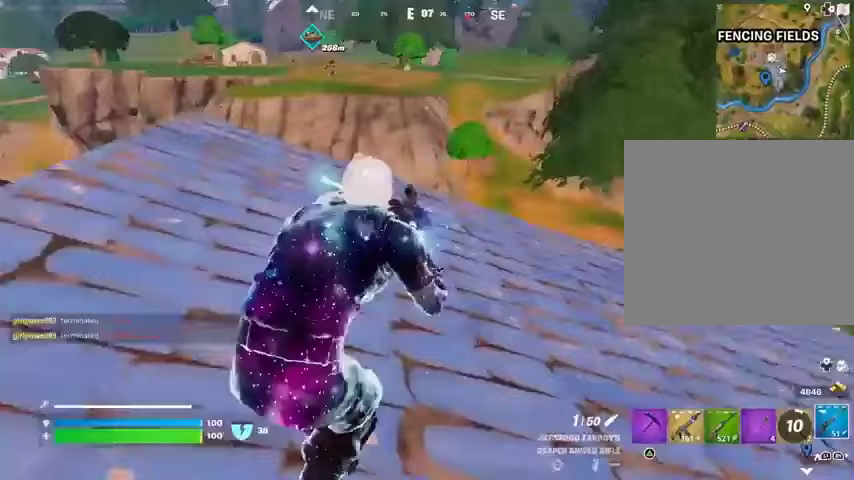
{"buttons": [], "left_stick": "right", "right_stick": "center", "events": [[133, "R3", "down"], [200, "R3", "up"], [233, "right_stick", "up-left"], [300, "right_stick", "center"]]}
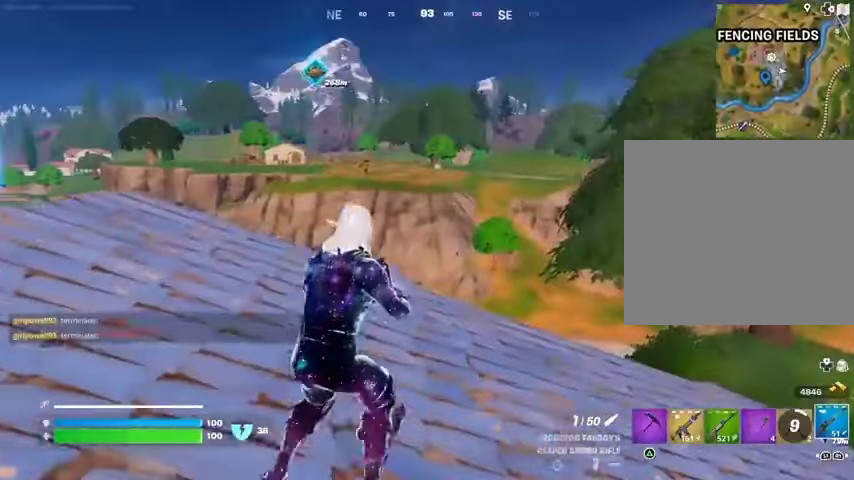
{"buttons": ["L2"], "left_stick": "up-right", "right_stick": "left", "events": [[167, "L2", "down"], [200, "right_stick", "right"], [333, "right_stick", "left"], [433, "left_stick", "up-right"]]}
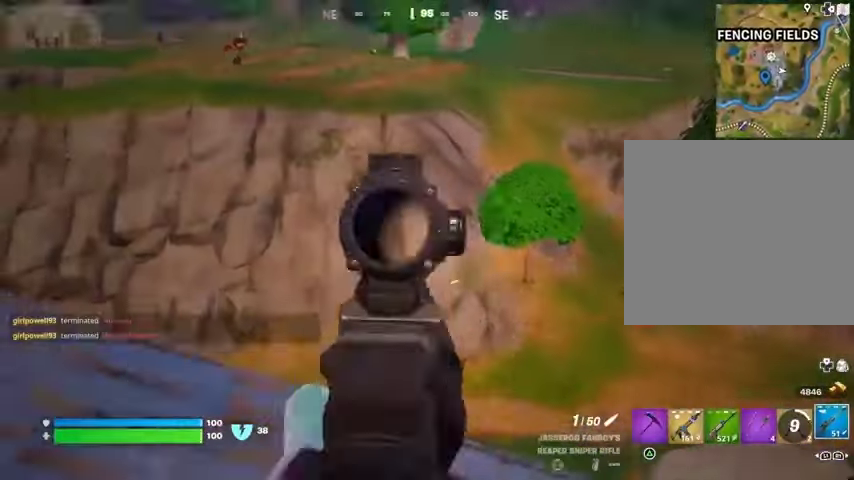
{"buttons": ["L2"], "left_stick": "up-right", "right_stick": "down-left", "events": [[67, "right_stick", "down"], [233, "right_stick", "center"], [333, "right_stick", "down-left"]]}
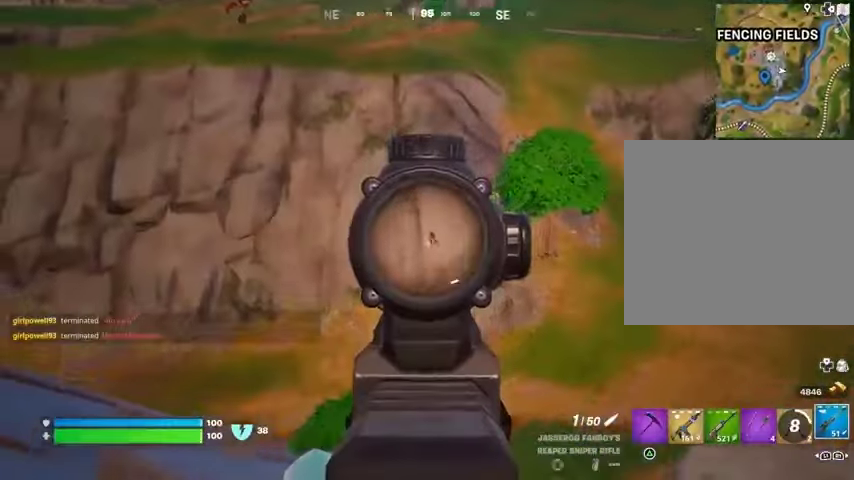
{"buttons": [], "left_stick": "down-left", "right_stick": "center", "events": [[33, "L3", "down"], [33, "R2", "down"], [67, "L2", "up"], [100, "L3", "up"], [100, "R2", "up"], [100, "left_stick", "right"], [233, "R1", "down"], [267, "right_stick", "center"], [300, "R1", "up"], [333, "left_stick", "down-right"], [367, "R1", "down"], [433, "R1", "up"], [500, "left_stick", "down-left"]]}
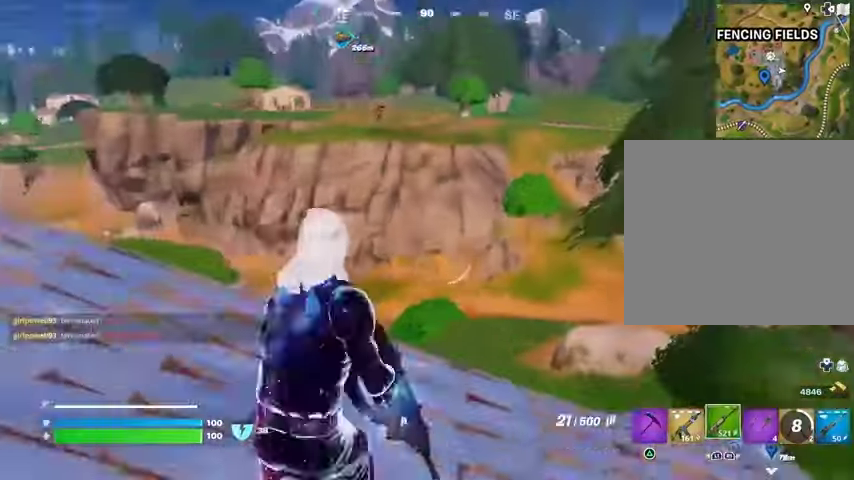
{"buttons": ["L2"], "left_stick": "down", "right_stick": "center"}
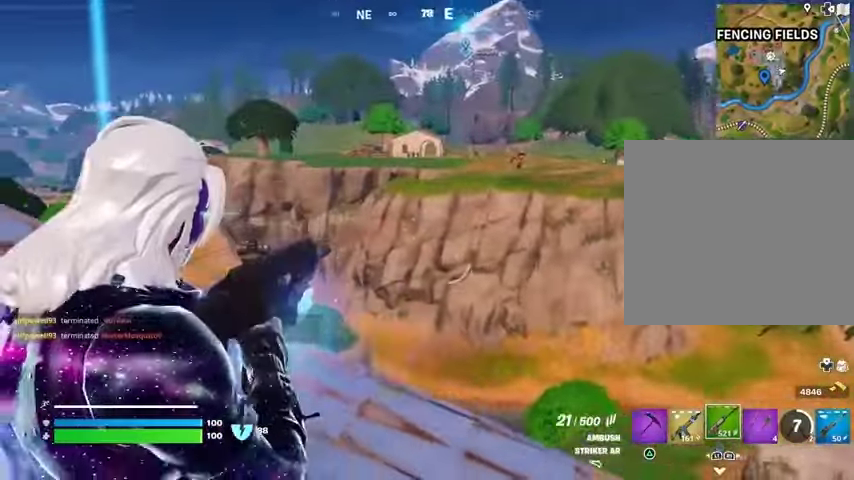
{"buttons": ["L2", "R2"], "left_stick": "right", "right_stick": "center", "events": [[200, "right_stick", "up-left"], [333, "R2", "down"], [333, "right_stick", "center"], [400, "left_stick", "right"]]}
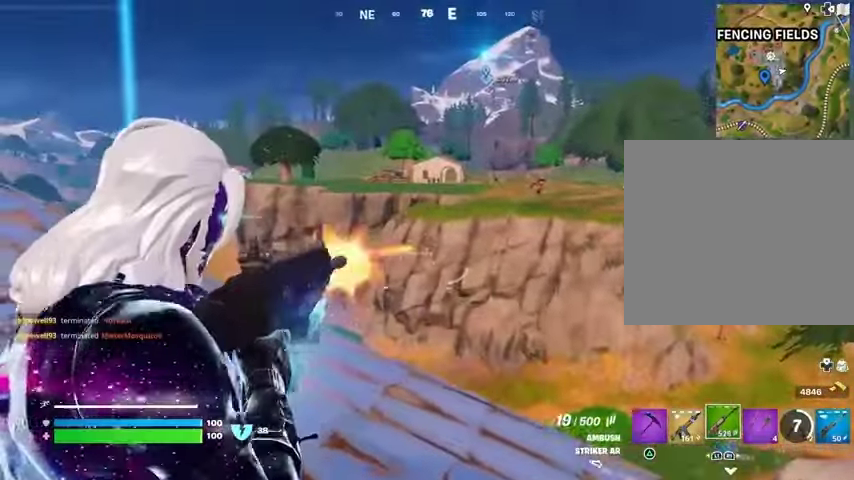
{"buttons": ["L2", "R2"], "left_stick": "left", "right_stick": "center", "events": [[100, "right_stick", "down-left"], [133, "left_stick", "down-right"], [400, "right_stick", "center"], [467, "left_stick", "left"]]}
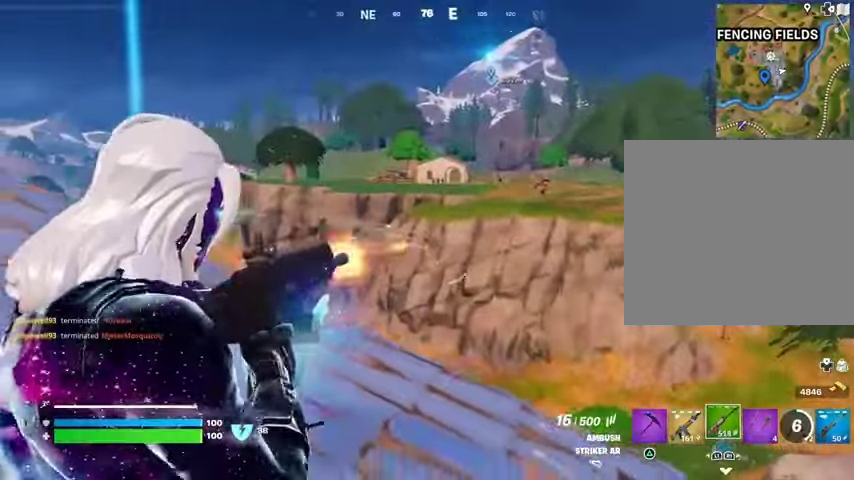
{"buttons": ["L2"], "left_stick": "center", "right_stick": "center", "events": [[67, "L1", "down"], [67, "L2", "up"], [133, "L1", "up"], [133, "R2", "up"], [200, "L1", "down"], [300, "L1", "up"], [467, "L2", "down"], [500, "left_stick", "center"]]}
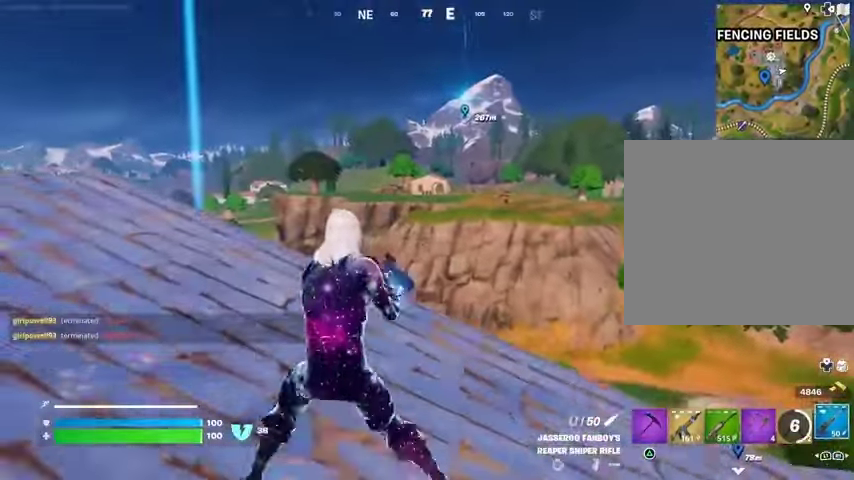
{"buttons": [], "left_stick": "down-right", "right_stick": "right"}
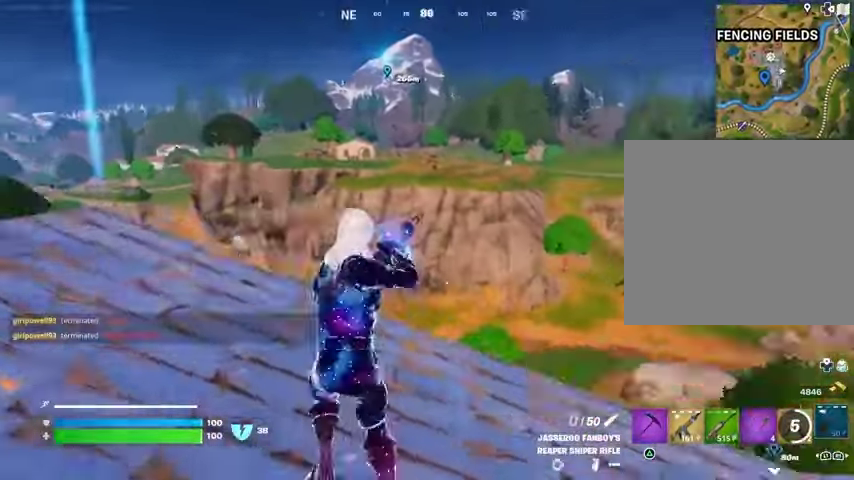
{"buttons": [], "left_stick": "right", "right_stick": "left", "events": [[100, "right_stick", "center"], [133, "left_stick", "right"], [400, "CROSS", "down"], [467, "CROSS", "up"], [467, "right_stick", "left"]]}
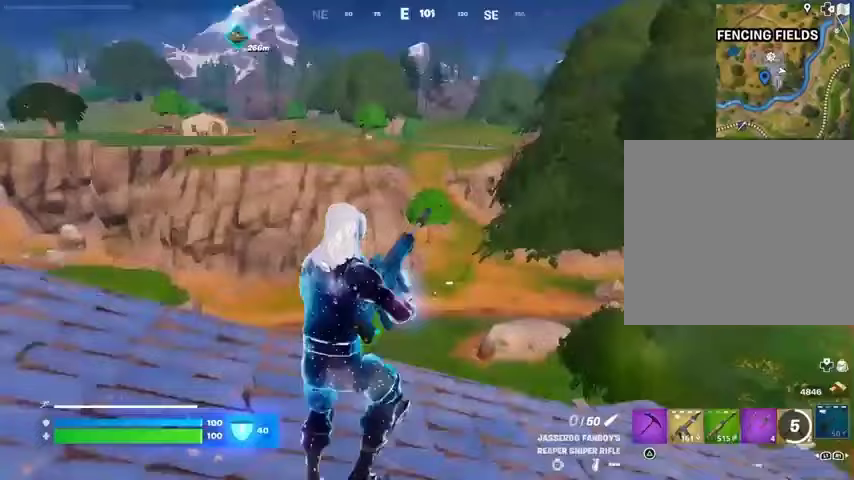
{"buttons": [], "left_stick": "down-right", "right_stick": "center", "events": [[100, "left_stick", "down-right"], [100, "right_stick", "center"]]}
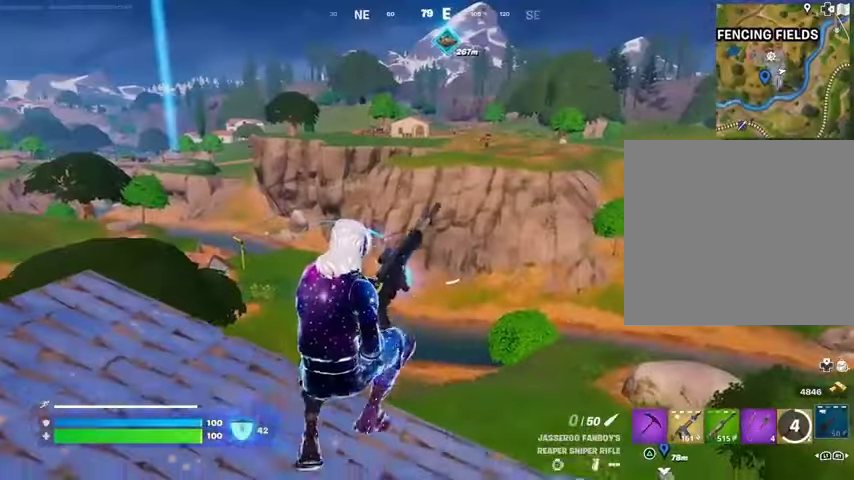
{"buttons": [], "left_stick": "down-right", "right_stick": "left", "events": [[500, "right_stick", "left"]]}
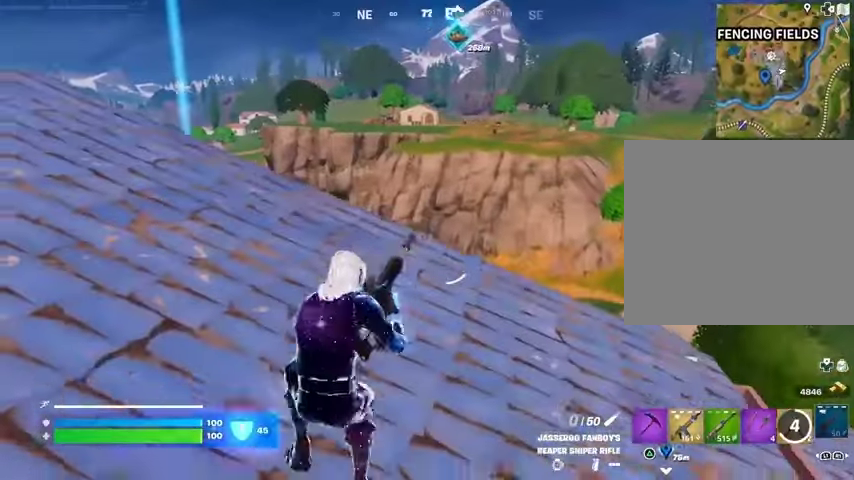
{"buttons": [], "left_stick": "down", "right_stick": "right", "events": [[167, "right_stick", "center"], [467, "right_stick", "right"], [500, "left_stick", "down"]]}
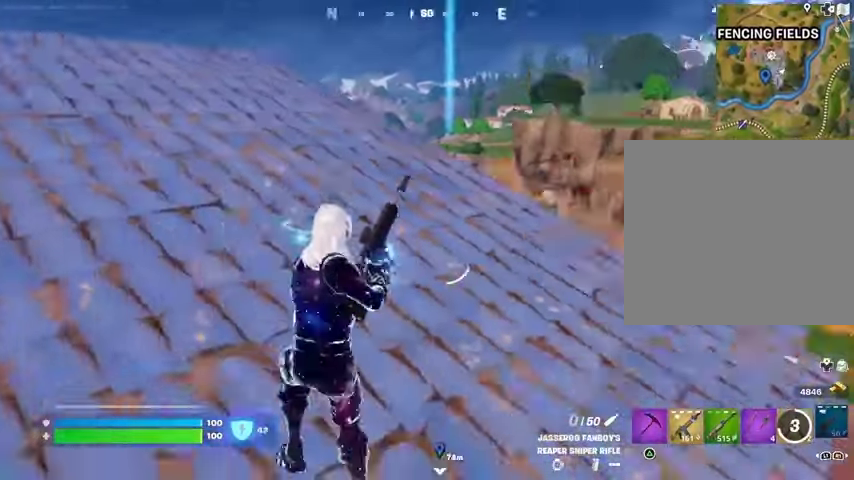
{"buttons": [], "left_stick": "left", "right_stick": "up-right", "events": [[67, "right_stick", "center"], [233, "left_stick", "down-left"], [467, "right_stick", "up-right"], [500, "left_stick", "left"]]}
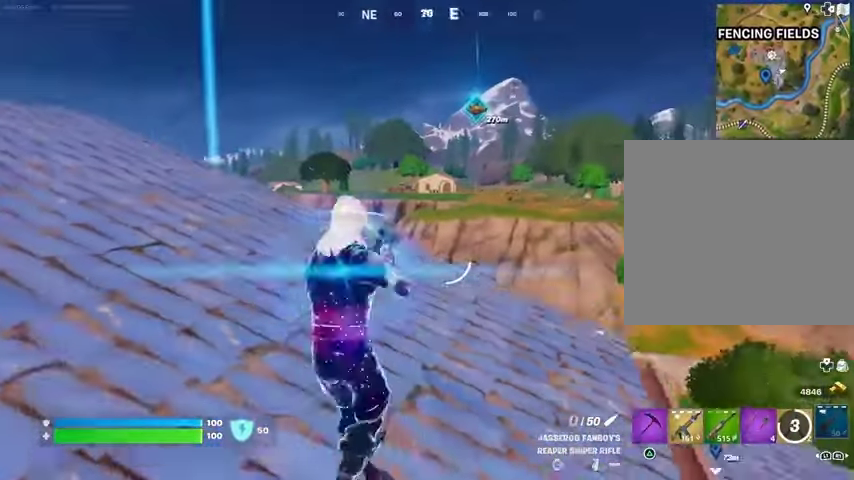
{"buttons": ["L2"], "left_stick": "down-right", "right_stick": "left", "events": [[67, "right_stick", "center"], [100, "L2", "down"], [167, "L1", "down"], [233, "L1", "up"], [267, "left_stick", "down"], [333, "left_stick", "down-right"], [467, "right_stick", "left"]]}
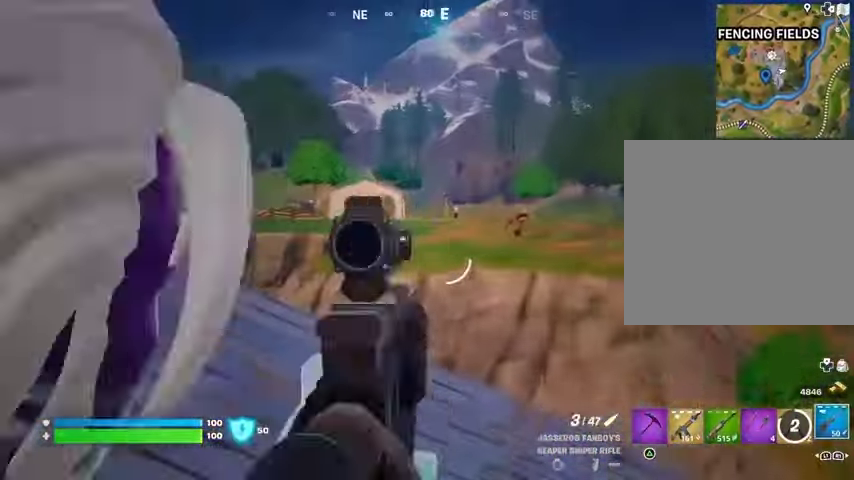
{"buttons": ["L2"], "left_stick": "right", "right_stick": "up", "events": [[67, "right_stick", "up-left"], [200, "left_stick", "right"], [200, "right_stick", "center"], [333, "right_stick", "up-left"], [400, "right_stick", "up"]]}
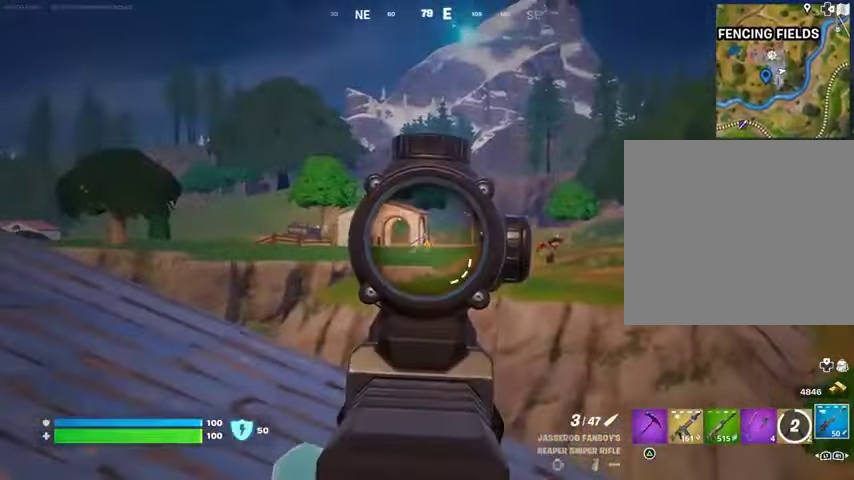
{"buttons": ["L2"], "left_stick": "up-right", "right_stick": "center", "events": [[267, "right_stick", "center"], [467, "left_stick", "up-right"]]}
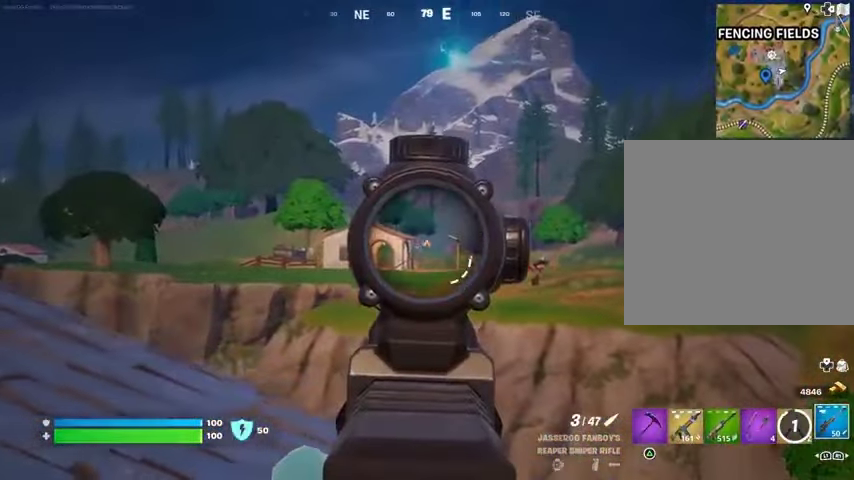
{"buttons": [], "left_stick": "left", "right_stick": "right", "events": [[33, "L3", "down"], [33, "R2", "down"], [33, "left_stick", "up"], [67, "L2", "up"], [67, "right_stick", "down-left"], [100, "left_stick", "left"], [133, "L3", "up"], [133, "R2", "up"], [400, "right_stick", "center"], [467, "right_stick", "right"]]}
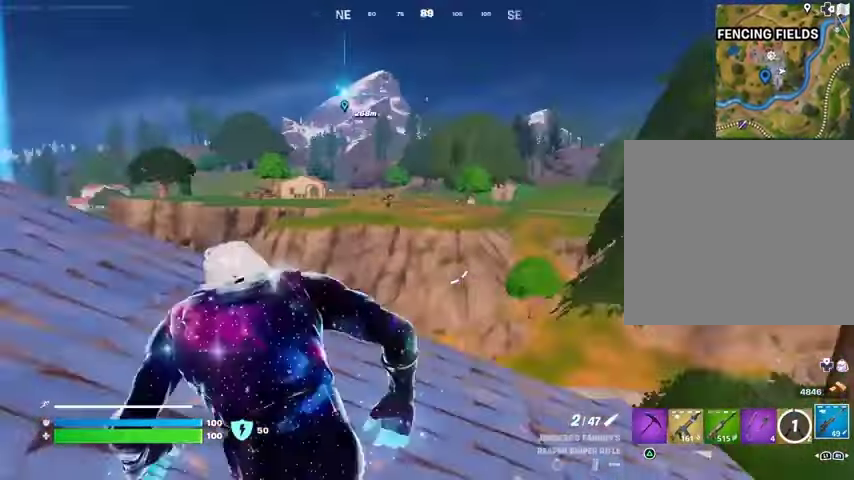
{"buttons": ["L2"], "left_stick": "down-left", "right_stick": "right", "events": [[100, "right_stick", "center"], [233, "L2", "down"], [267, "left_stick", "down-left"], [267, "right_stick", "up-left"], [333, "right_stick", "center"], [400, "right_stick", "right"]]}
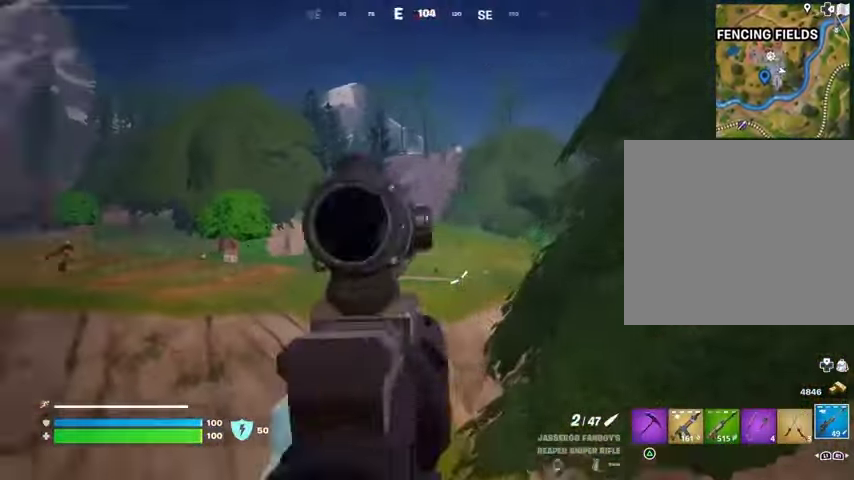
{"buttons": ["L2"], "left_stick": "down-left", "right_stick": "center", "events": [[67, "right_stick", "down-right"], [167, "left_stick", "down"], [300, "right_stick", "down-left"], [400, "left_stick", "down-left"], [400, "right_stick", "center"]]}
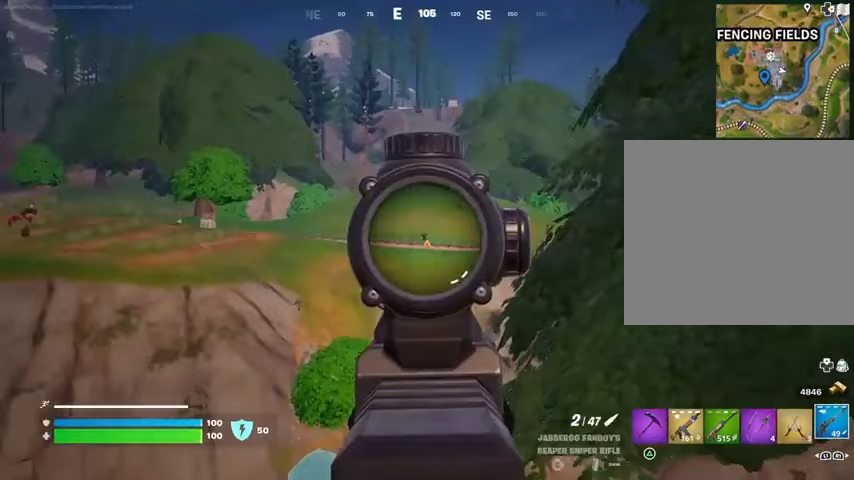
{"buttons": ["L2"], "left_stick": "up-right", "right_stick": "center", "events": [[300, "left_stick", "center"], [367, "left_stick", "up-right"]]}